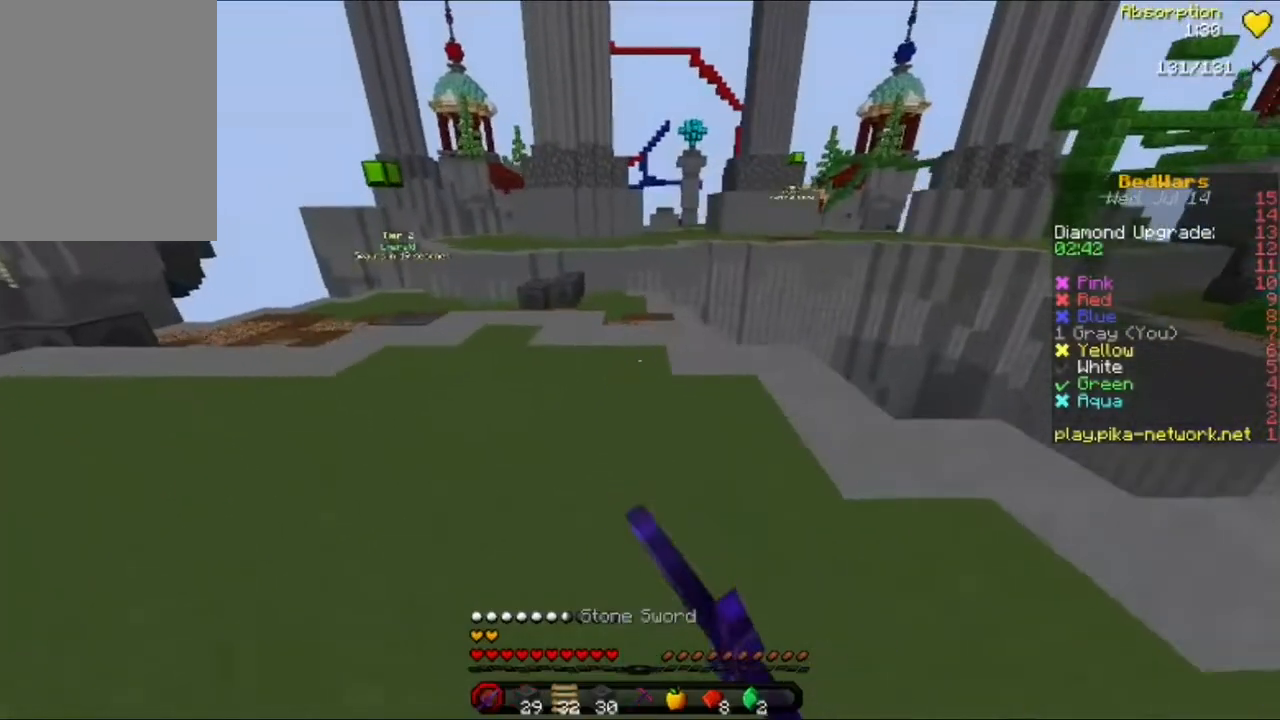
Gameplay with keyboard and mouse; each line is a JSON object with the keys and mouse buttons held at the frame after it. "events" lists presses ("down") and releases ("up") of "a", "d", "s", "w", "mouse_left" and "mouse_right" between this image and that frame as [ms after this image, input, new state], when the widget could be followed in between. "mouse_left", "mouse_right" = the "left", "right" buttons of the "mouse" list. No other keys are recorded. Fast repeated clicks can show as one long hold. Mouse movement is not recorded.
{"keys": ["a", "w"], "mouse": [], "events": [[40, "mouse_left", "down"], [120, "mouse_left", "up"]]}
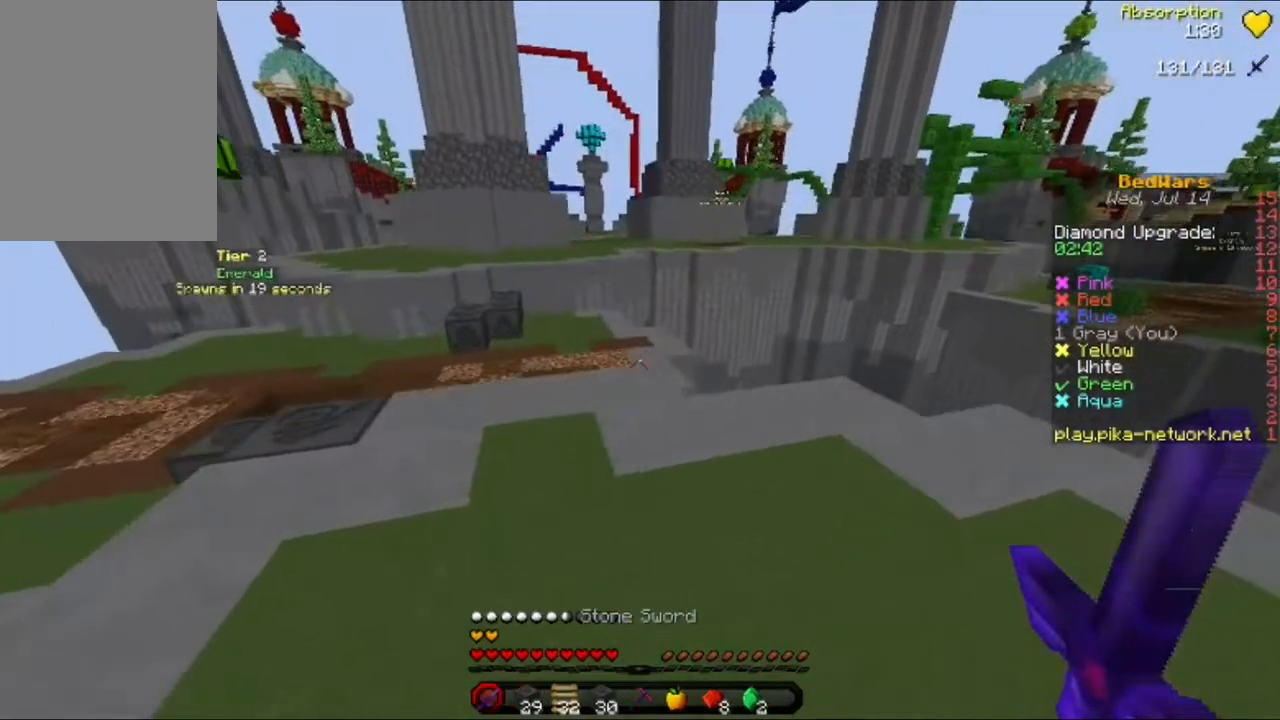
{"keys": ["w"], "mouse": [], "events": [[280, "a", "up"], [320, "mouse_left", "down"], [440, "mouse_left", "up"]]}
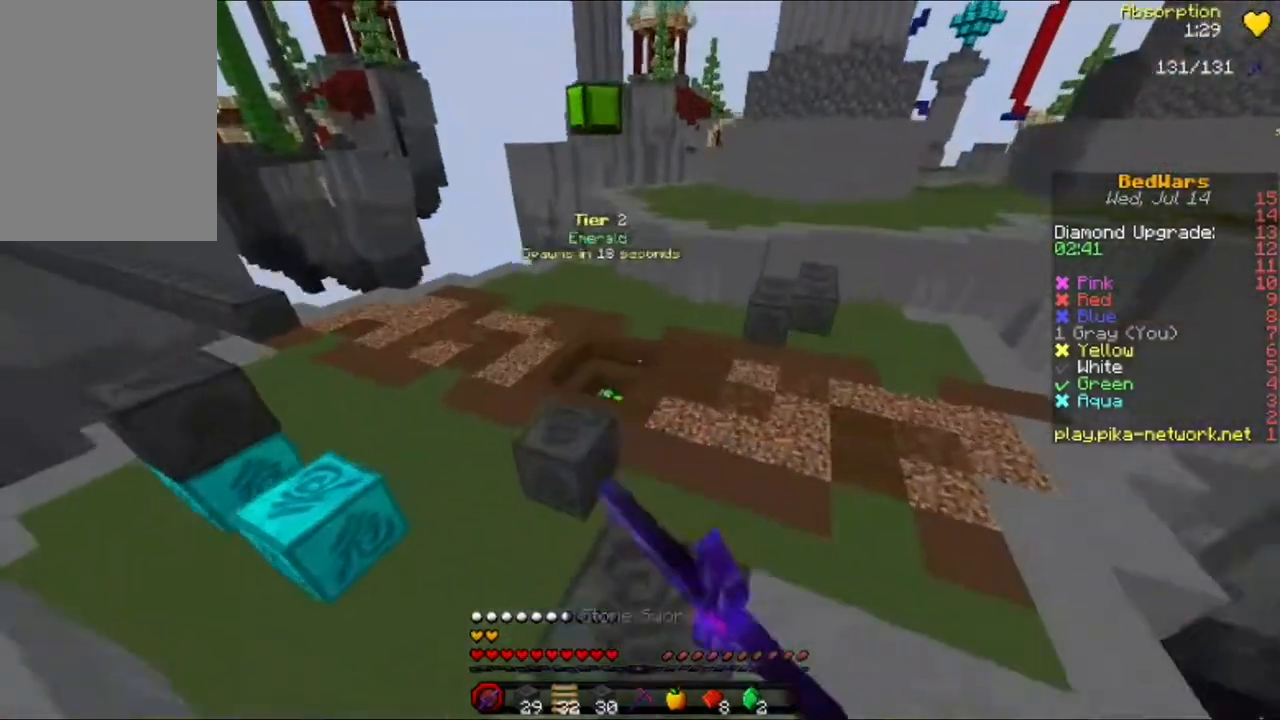
{"keys": ["w"], "mouse": ["left"], "events": [[80, "a", "down"], [440, "a", "up"], [520, "mouse_left", "down"]]}
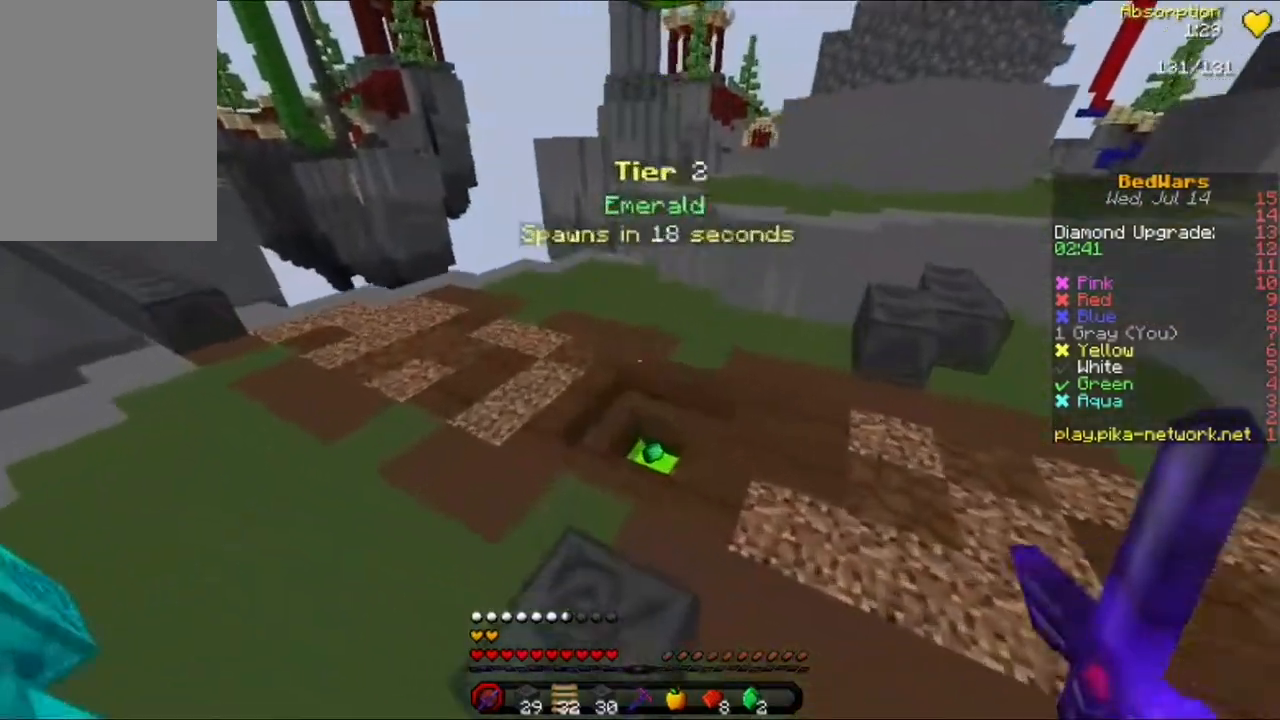
{"keys": ["d", "w"], "mouse": [], "events": [[120, "a", "down"], [120, "mouse_left", "up"], [280, "a", "up"], [440, "d", "down"]]}
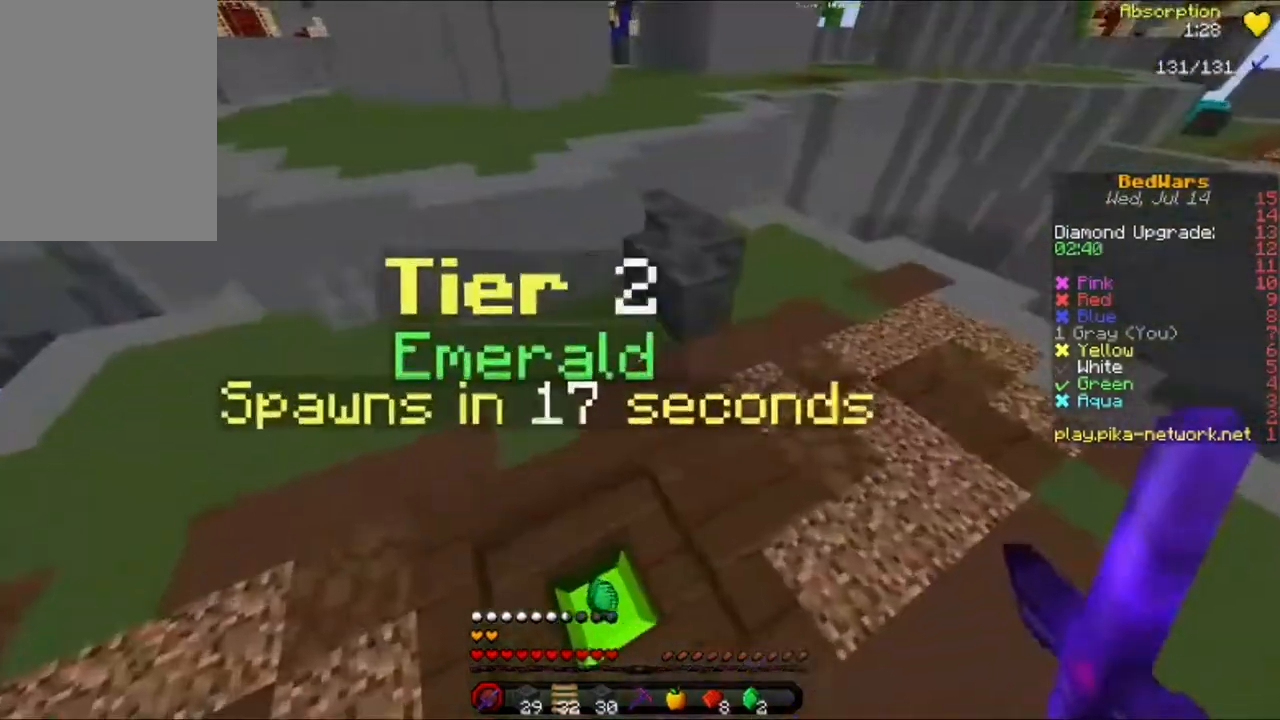
{"keys": ["d", "w"], "mouse": [], "events": []}
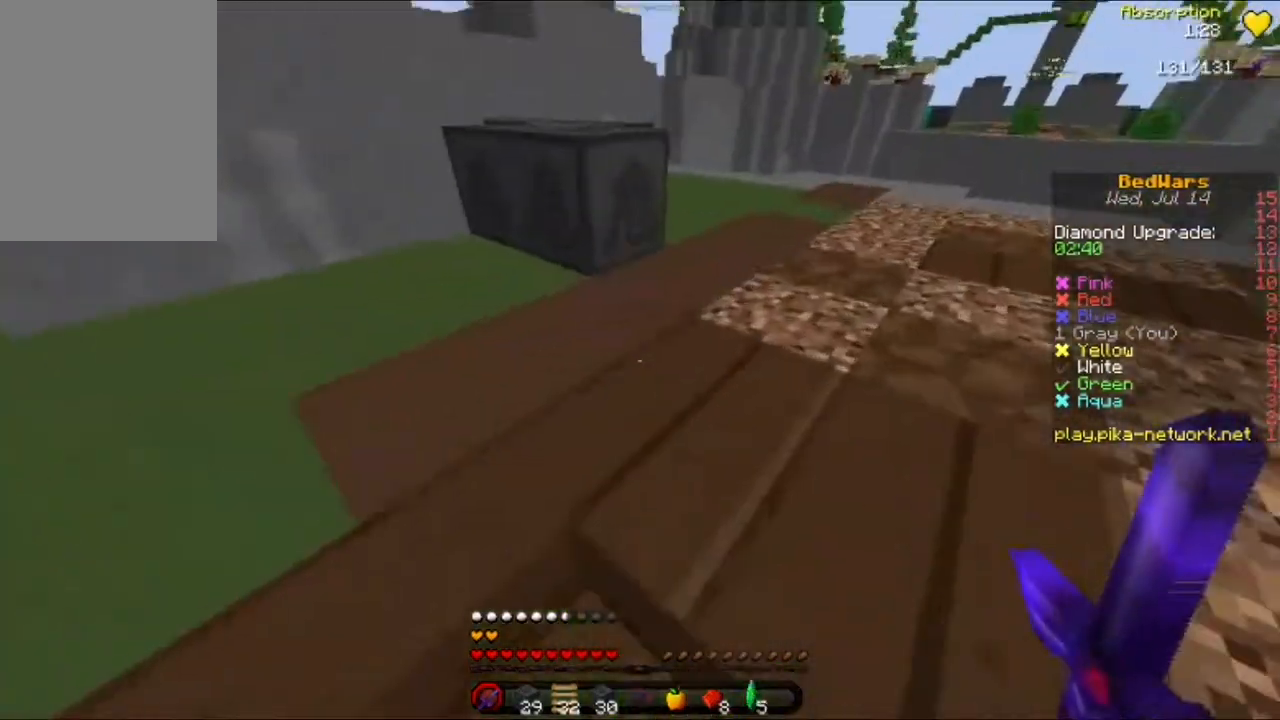
{"keys": ["w"], "mouse": ["left"], "events": [[160, "d", "up"], [240, "mouse_left", "down"], [320, "mouse_left", "up"], [400, "mouse_left", "down"]]}
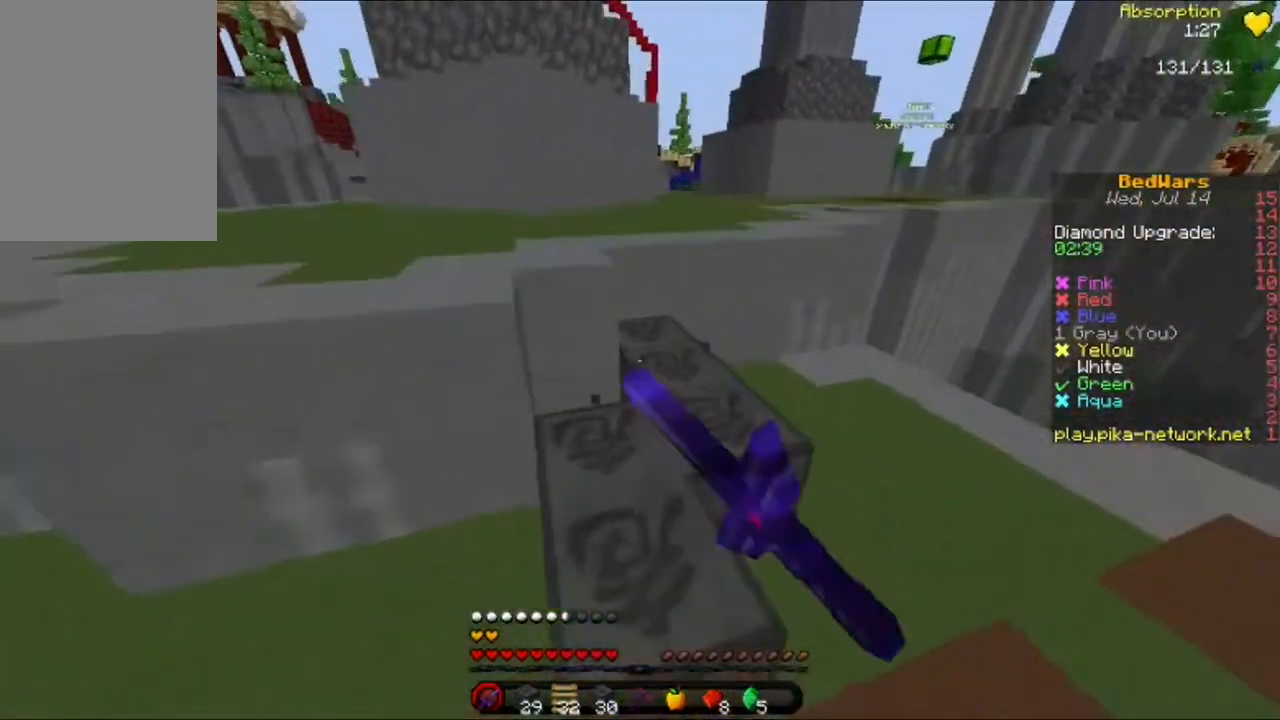
{"keys": ["w"], "mouse": [], "events": [[40, "mouse_left", "up"], [160, "d", "down"], [160, "mouse_left", "down"], [200, "d", "up"], [240, "mouse_left", "up"], [360, "mouse_left", "down"], [520, "mouse_left", "up"]]}
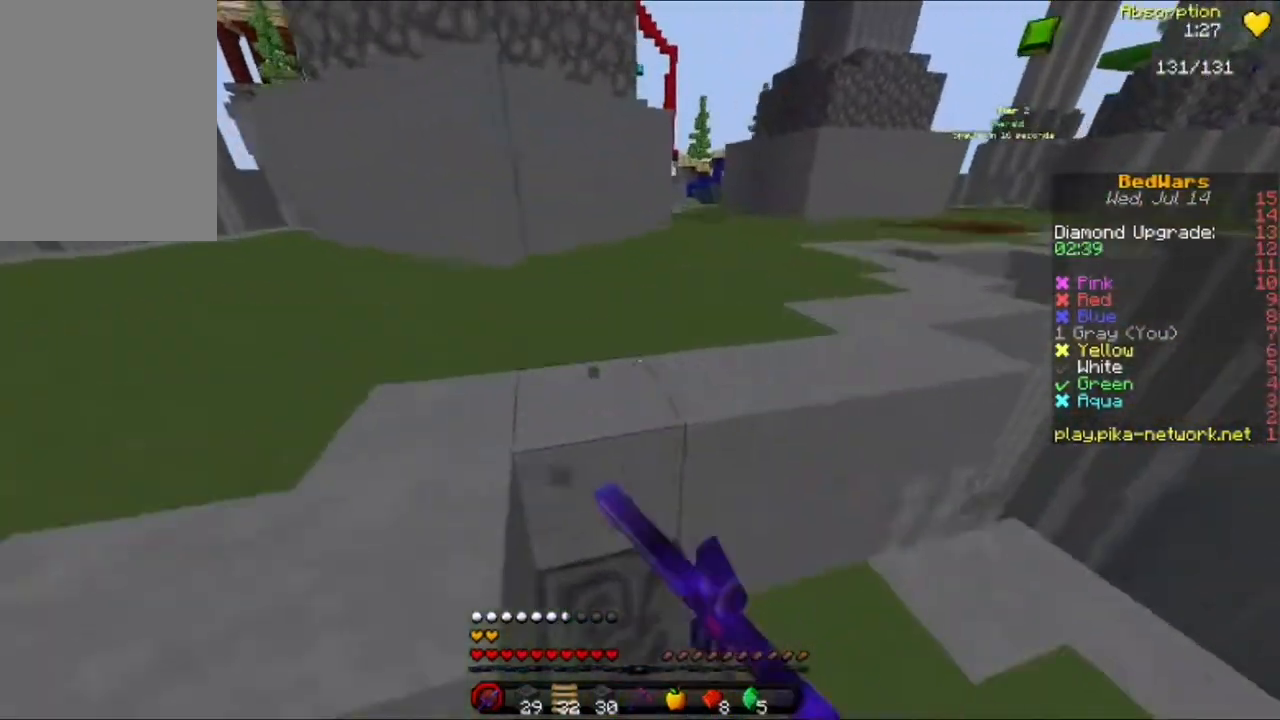
{"keys": ["w"], "mouse": [], "events": [[40, "mouse_left", "down"], [80, "a", "down"], [160, "mouse_left", "up"], [200, "a", "up"]]}
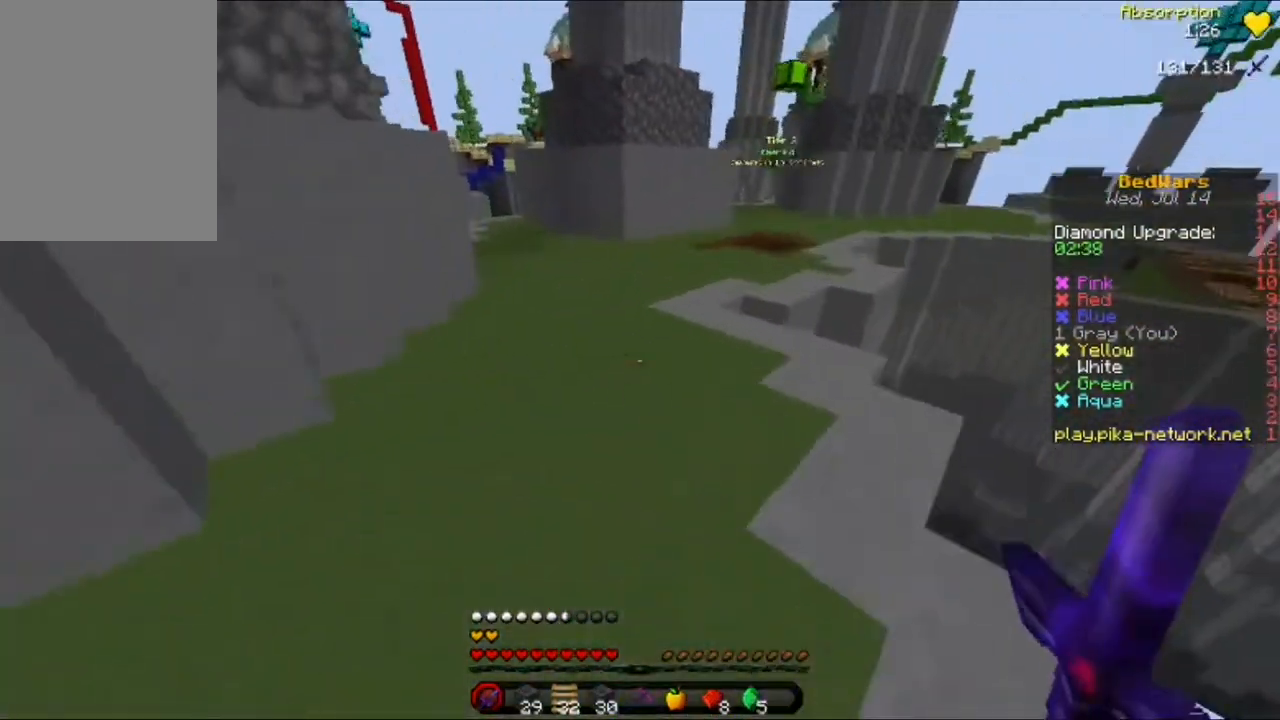
{"keys": ["w"], "mouse": [], "events": []}
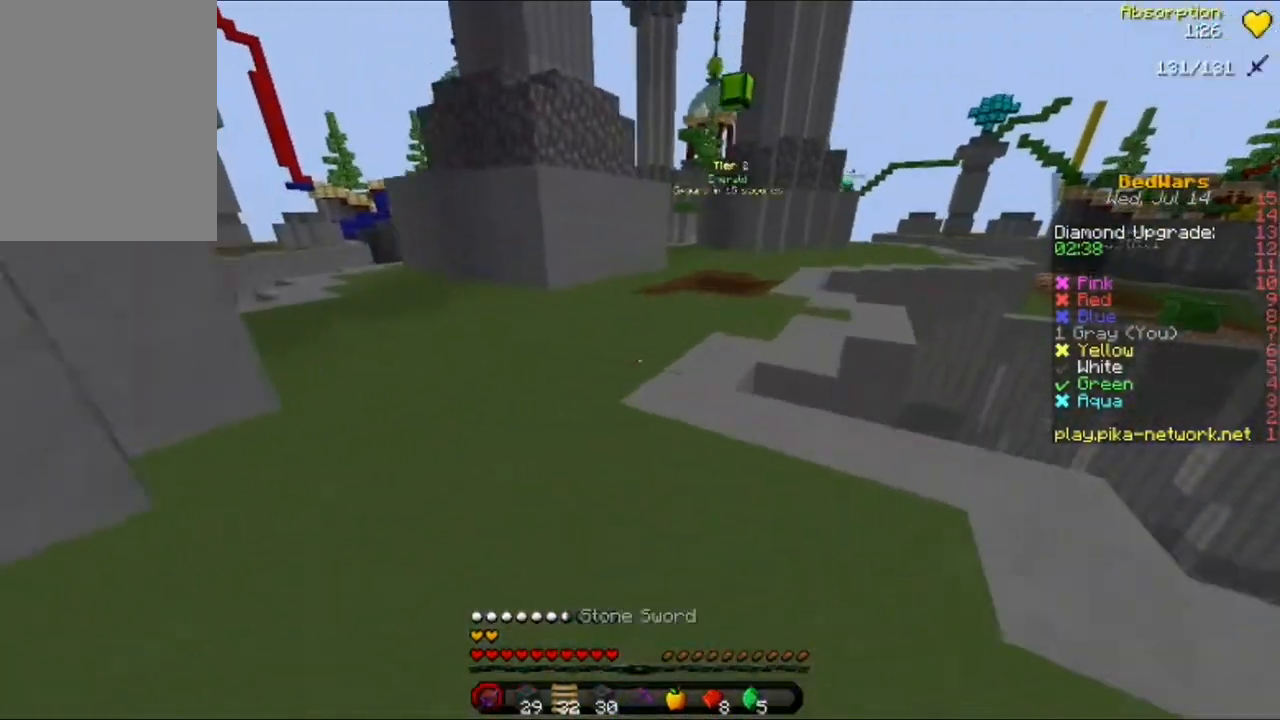
{"keys": ["w"], "mouse": [], "events": []}
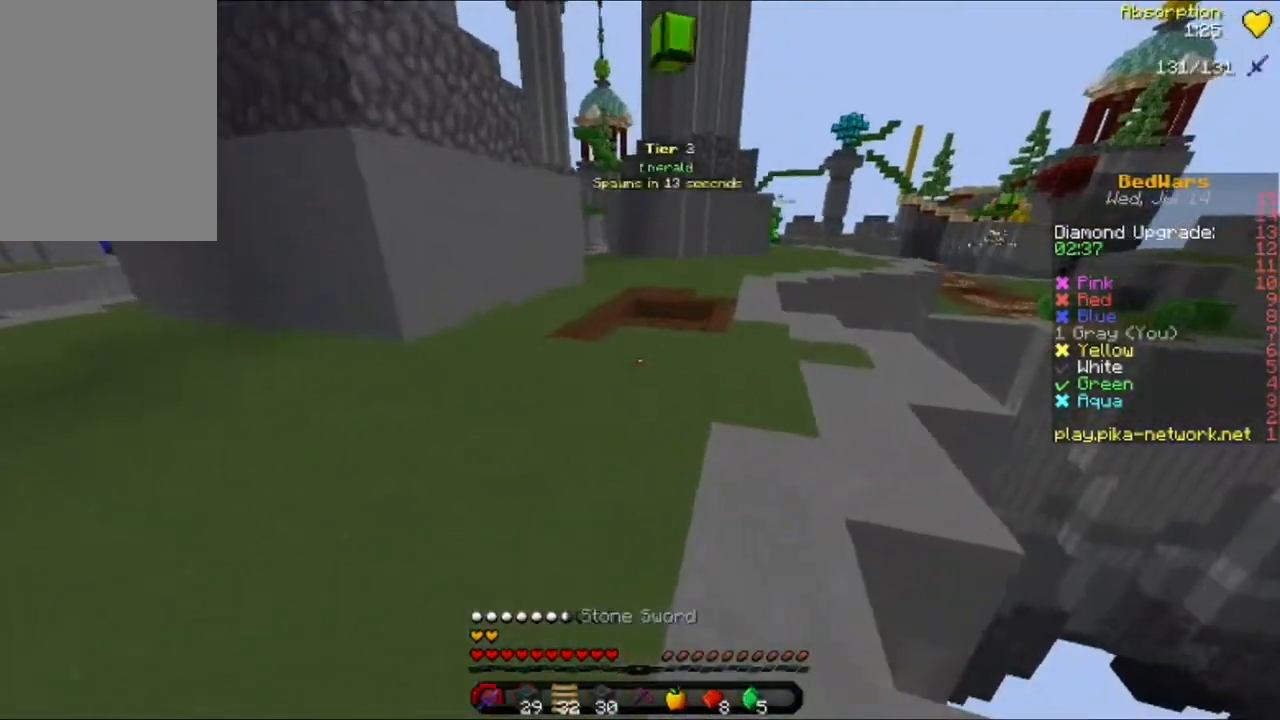
{"keys": ["w"], "mouse": [], "events": []}
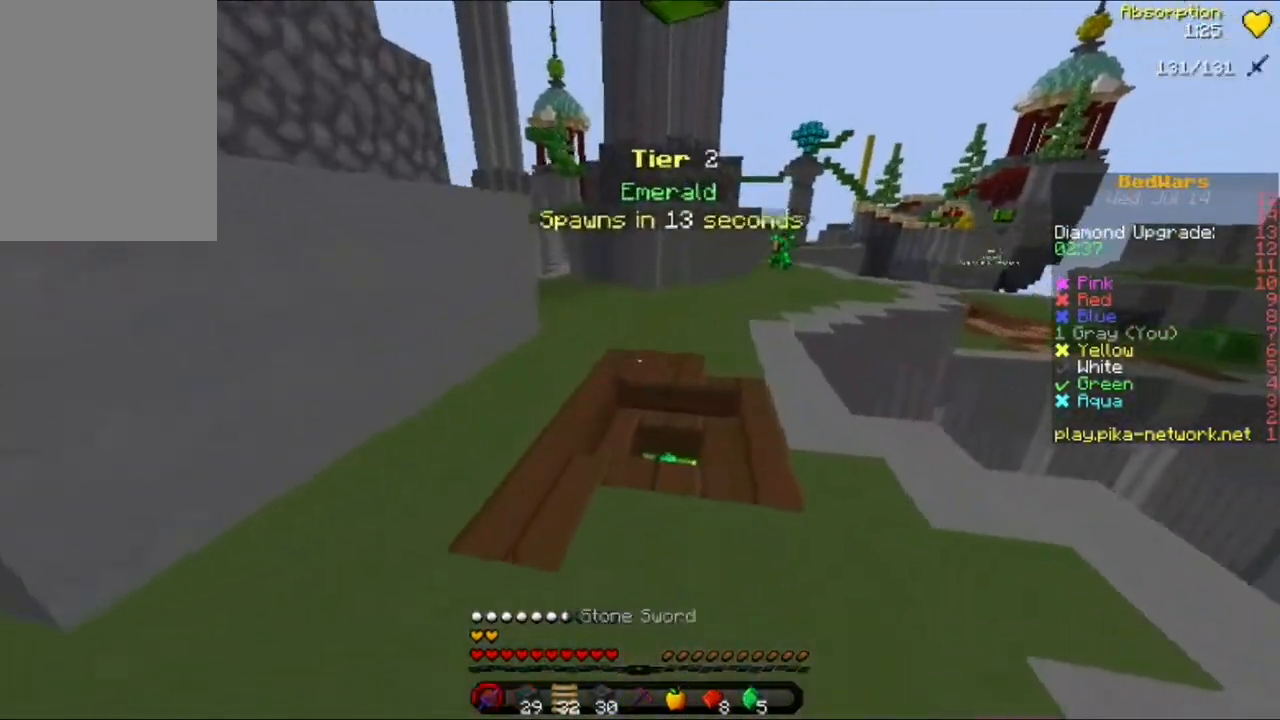
{"keys": ["w"], "mouse": ["left"], "events": [[240, "mouse_left", "down"], [320, "mouse_left", "up"], [440, "mouse_left", "down"]]}
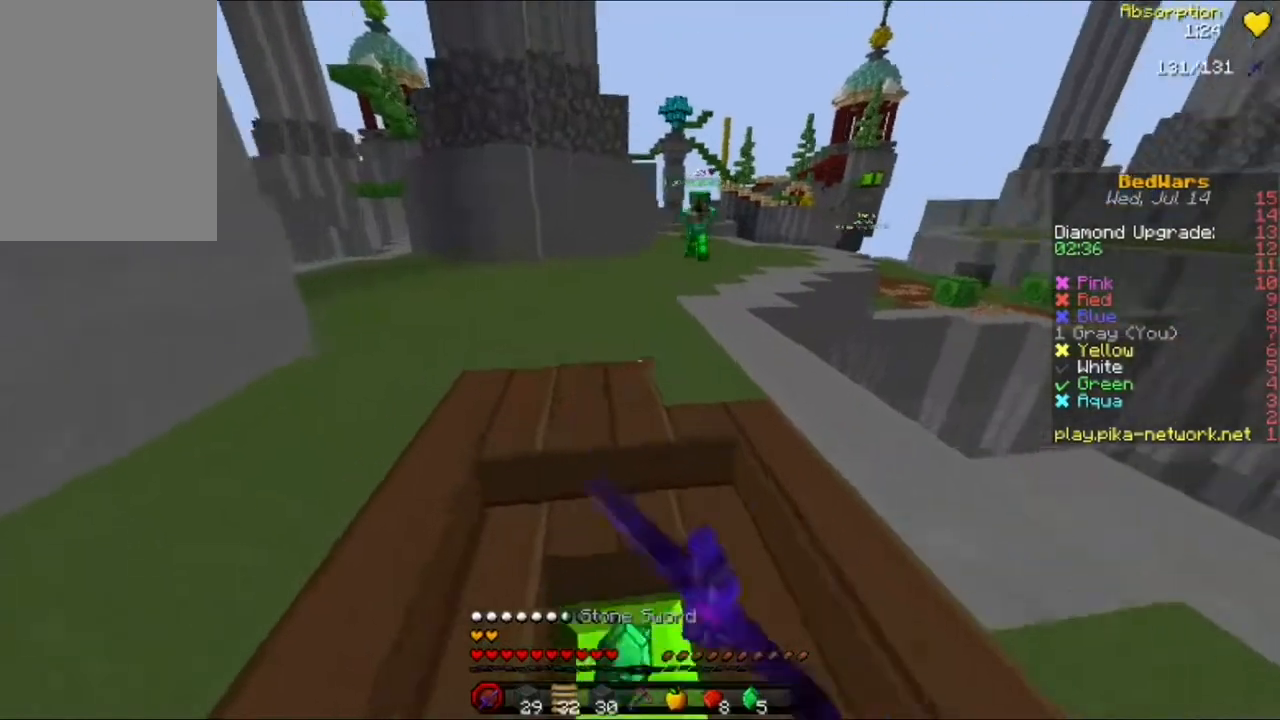
{"keys": ["a", "w"], "mouse": [], "events": [[40, "d", "down"], [120, "mouse_left", "up"], [160, "a", "down"], [160, "d", "up"], [280, "mouse_left", "down"], [360, "mouse_left", "up"], [400, "mouse_left", "down"], [480, "mouse_left", "up"]]}
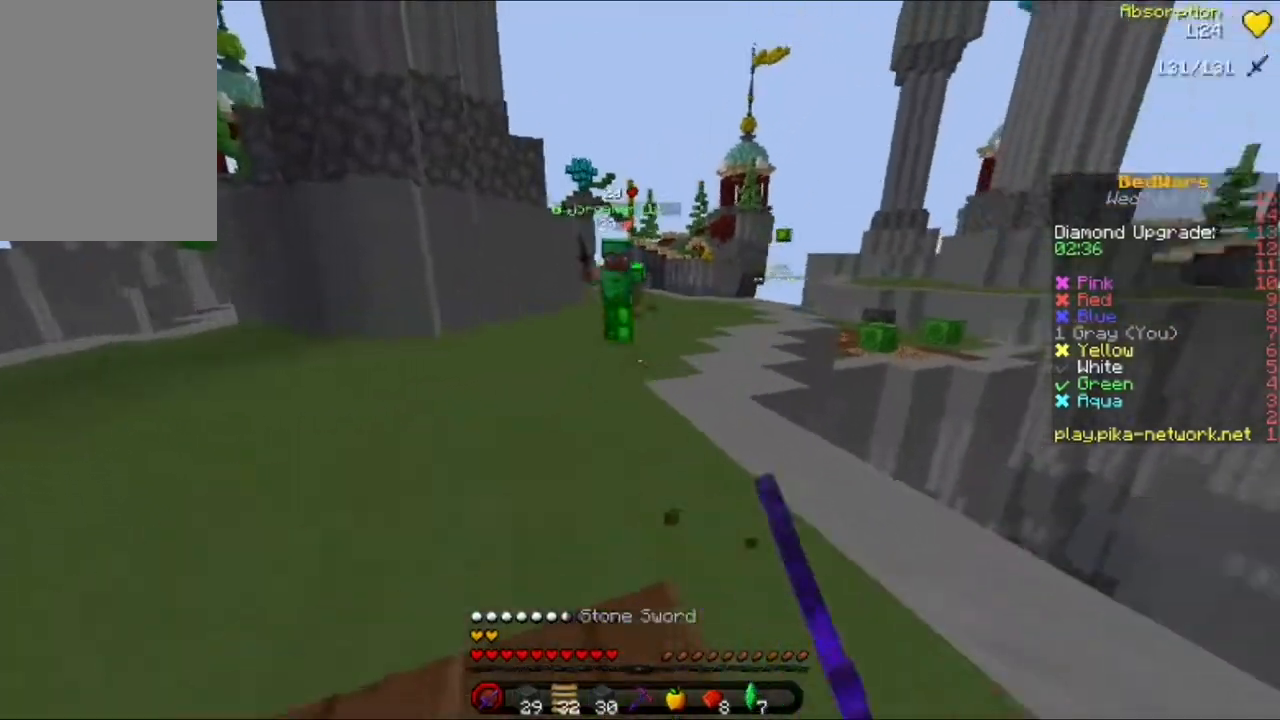
{"keys": ["a", "w"], "mouse": [], "events": [[120, "mouse_left", "down"], [280, "mouse_left", "up"], [360, "mouse_left", "down"], [480, "mouse_left", "up"]]}
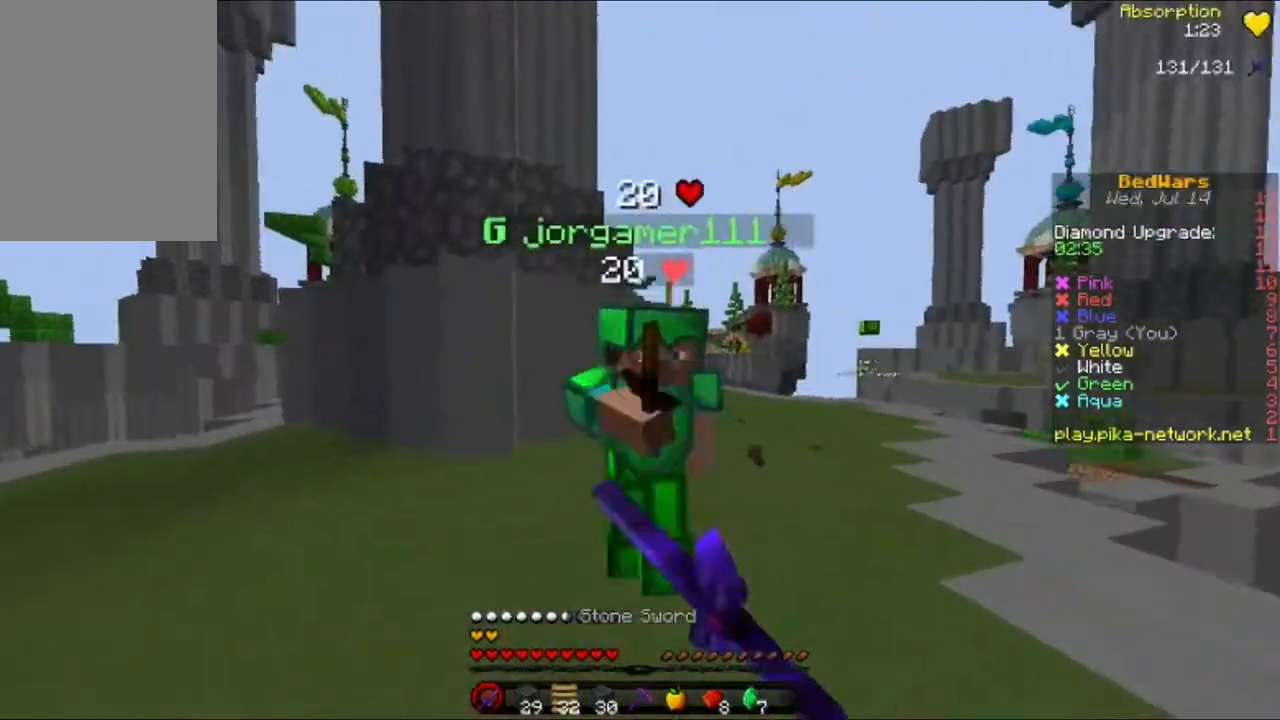
{"keys": ["a", "w"], "mouse": ["left"], "events": [[80, "mouse_left", "down"], [200, "mouse_left", "up"], [280, "mouse_left", "down"], [400, "mouse_left", "up"], [440, "mouse_left", "down"]]}
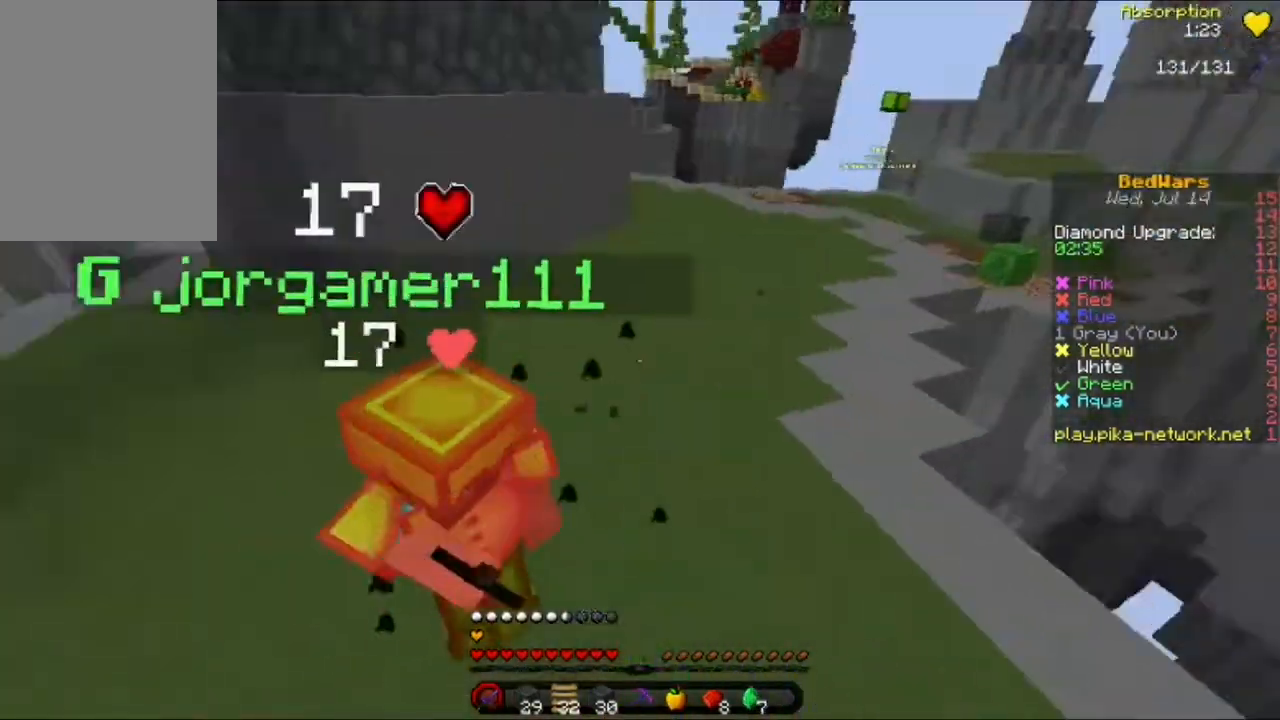
{"keys": ["a", "w"], "mouse": ["left"], "events": [[40, "mouse_left", "up"], [120, "mouse_left", "down"], [240, "mouse_left", "up"], [280, "mouse_left", "down"], [360, "mouse_left", "up"], [440, "mouse_left", "down"]]}
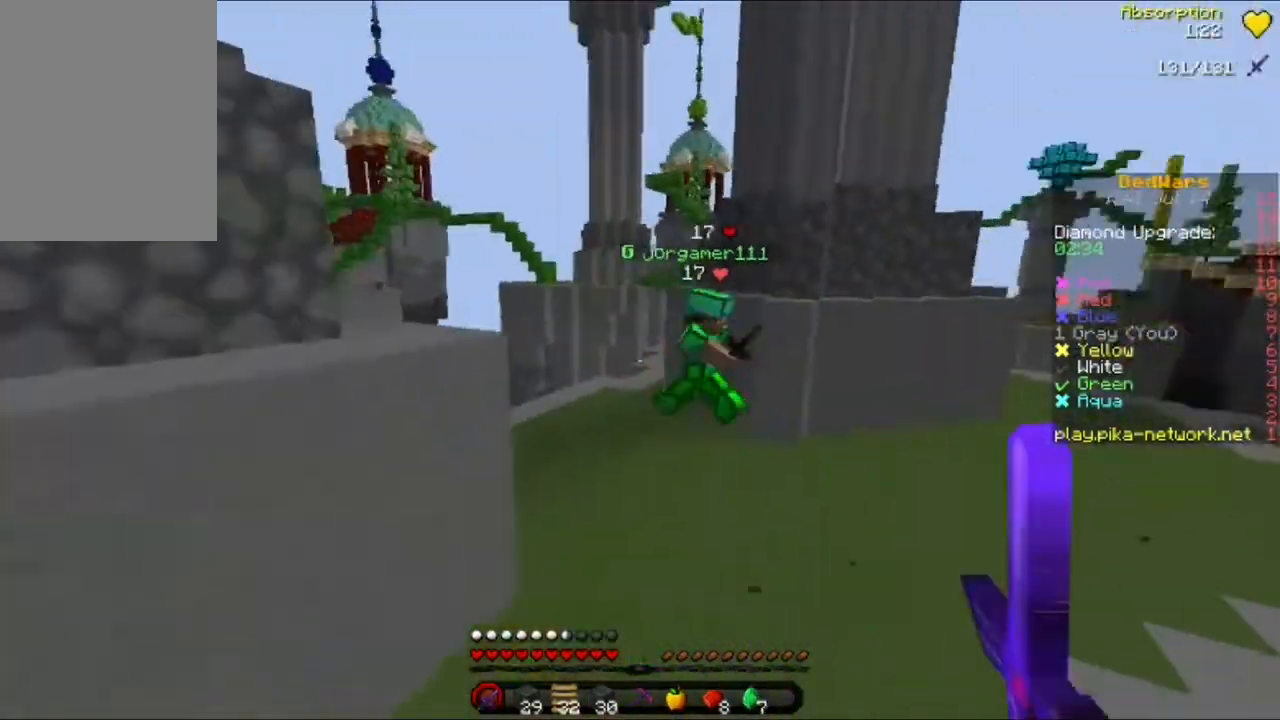
{"keys": [], "mouse": [], "events": [[40, "mouse_left", "up"], [280, "a", "up"], [280, "w", "up"], [400, "w", "down"], [480, "w", "up"]]}
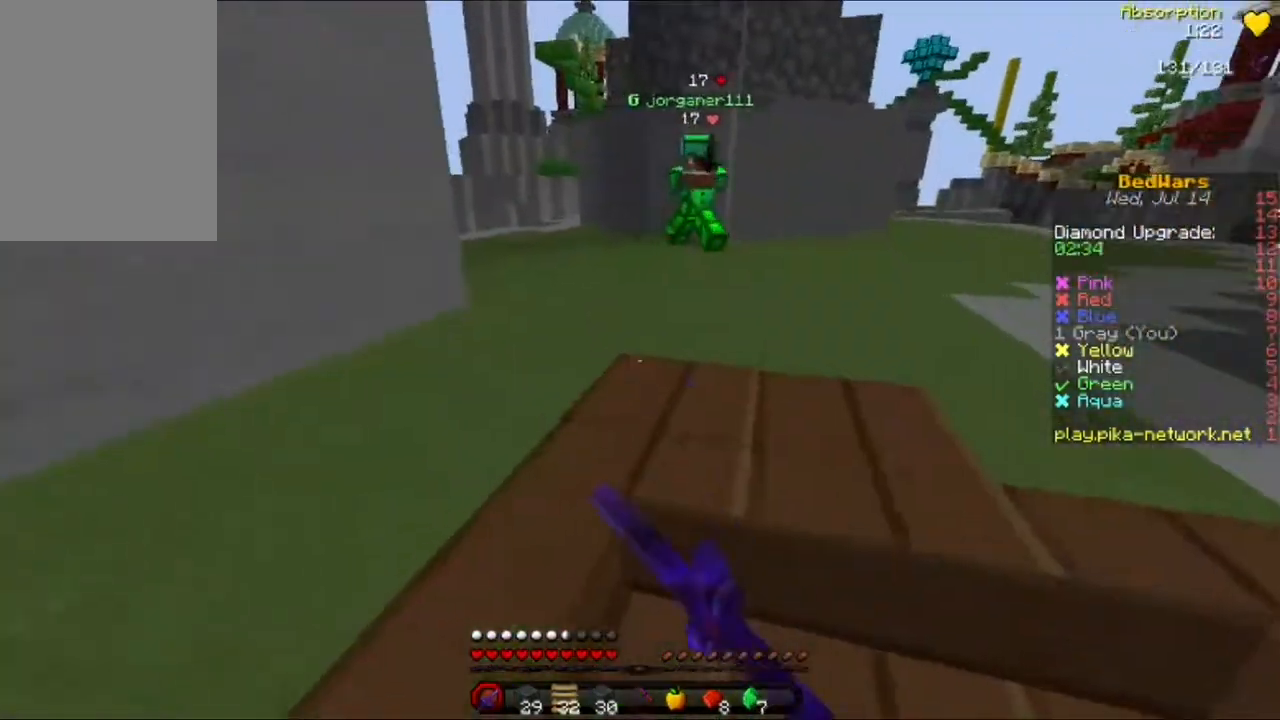
{"keys": ["w"], "mouse": [], "events": [[40, "w", "down"], [200, "a", "down"], [320, "a", "up"]]}
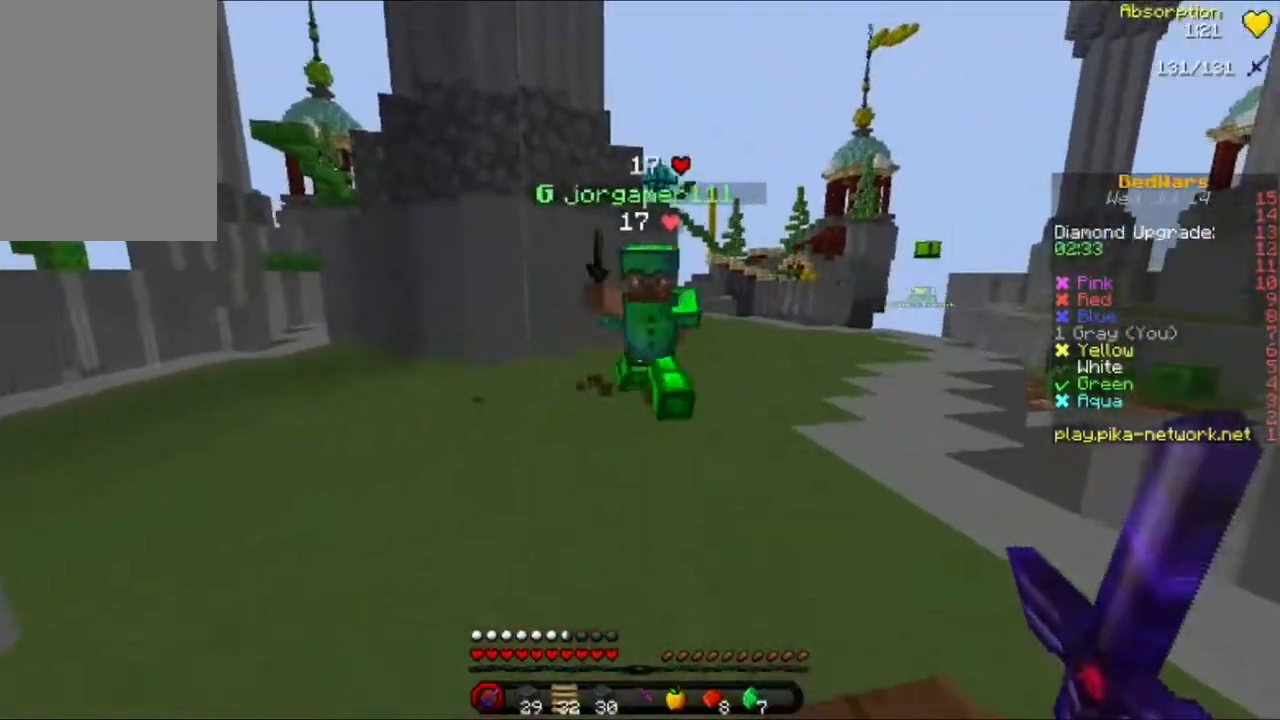
{"keys": ["w"], "mouse": ["left", "right"], "events": [[160, "mouse_left", "down"], [160, "mouse_right", "down"], [200, "d", "down"], [240, "mouse_left", "up"], [240, "mouse_right", "up"], [320, "mouse_left", "down"], [320, "mouse_right", "down"], [400, "mouse_right", "up"], [440, "d", "up"], [440, "mouse_left", "up"], [480, "mouse_left", "down"], [520, "mouse_right", "down"]]}
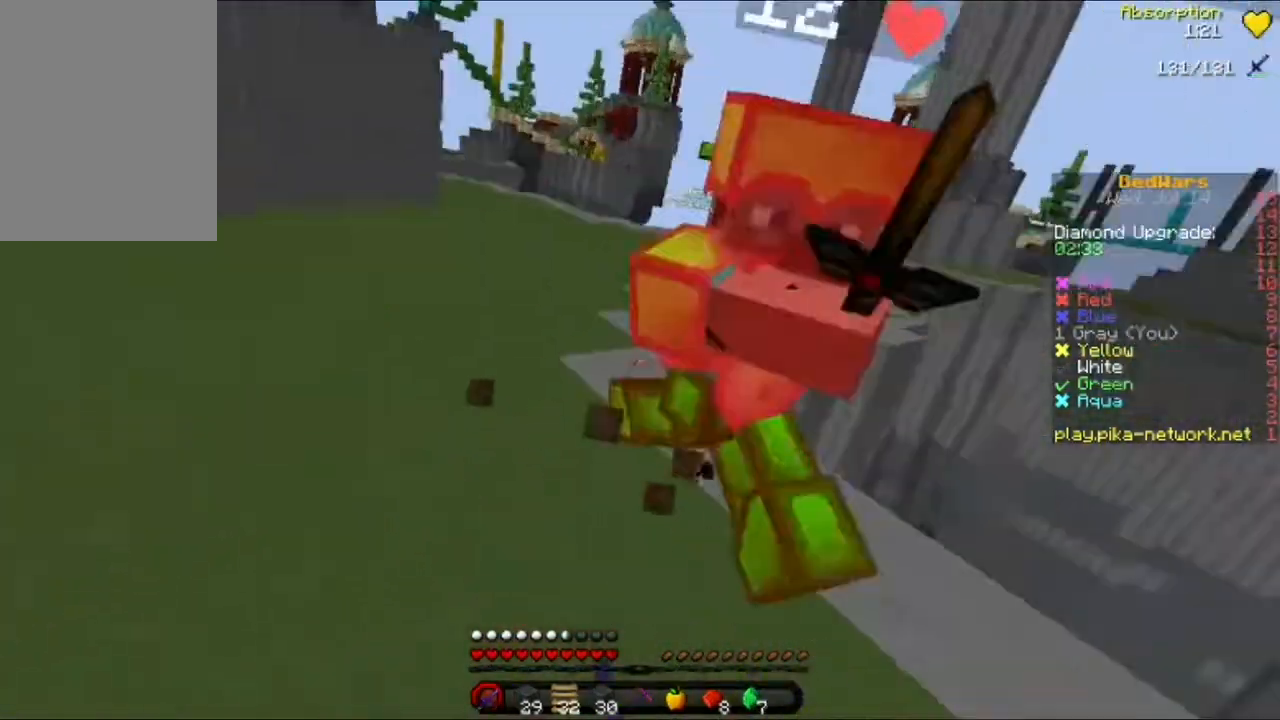
{"keys": ["w"], "mouse": ["left"], "events": [[40, "mouse_left", "up"], [40, "mouse_right", "up"], [120, "mouse_left", "down"], [160, "d", "down"], [160, "mouse_right", "down"], [200, "mouse_right", "up"], [240, "mouse_left", "up"], [280, "mouse_left", "down"], [320, "d", "up"], [320, "mouse_right", "down"], [360, "mouse_right", "up"], [400, "mouse_left", "up"], [440, "mouse_left", "down"]]}
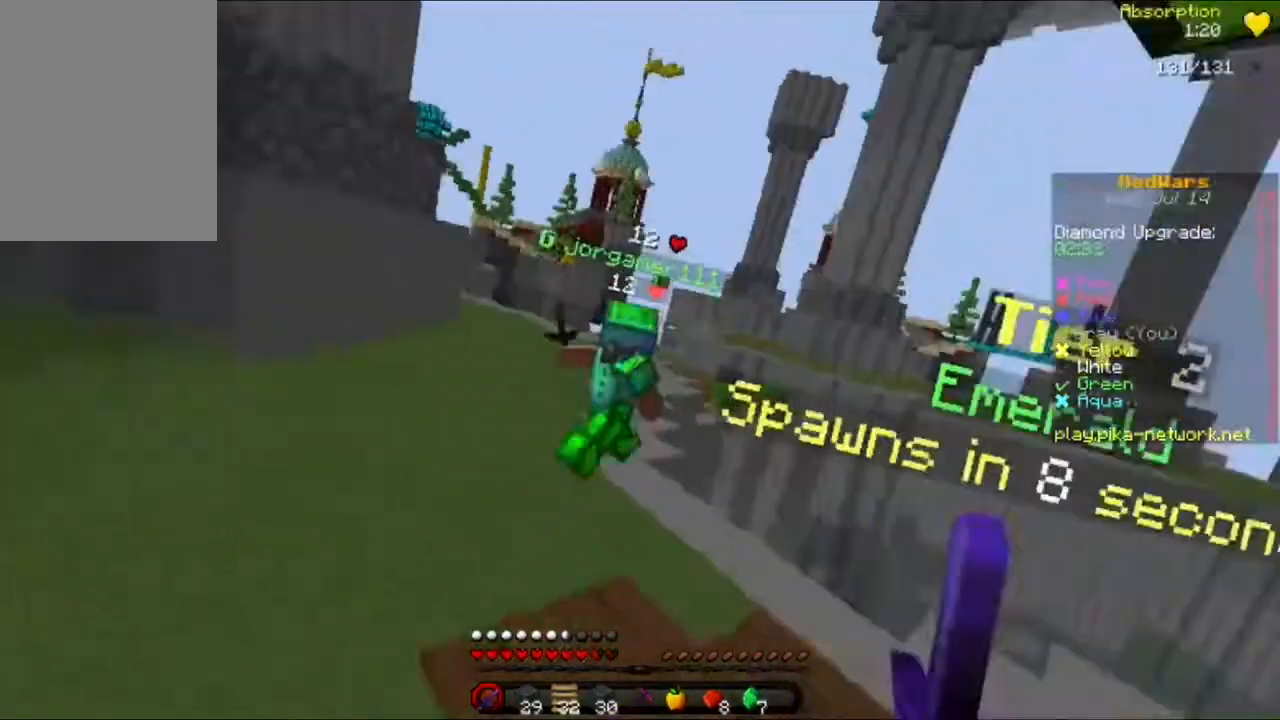
{"keys": ["w"], "mouse": [], "events": [[80, "mouse_left", "up"], [160, "mouse_left", "down"], [200, "mouse_left", "up"], [200, "w", "up"], [280, "w", "down"]]}
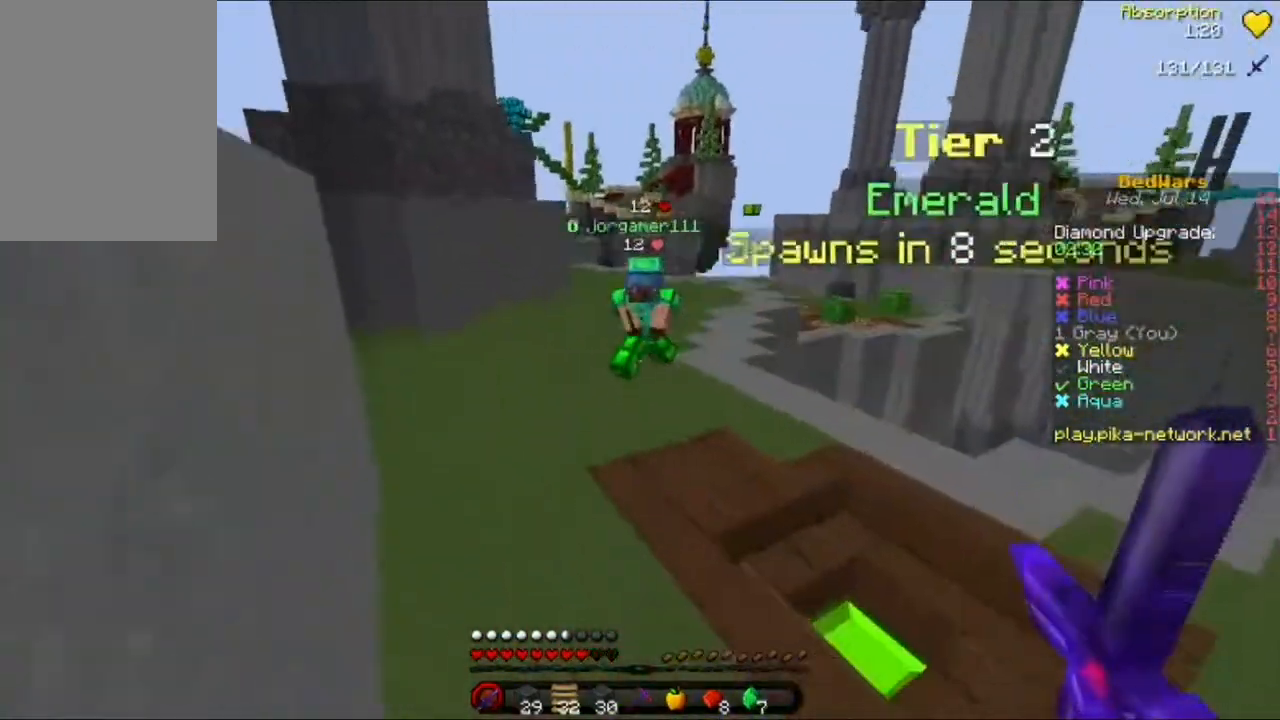
{"keys": ["a", "w"], "mouse": [], "events": [[40, "w", "up"], [160, "w", "down"], [280, "w", "up"], [320, "w", "down"], [440, "a", "down"]]}
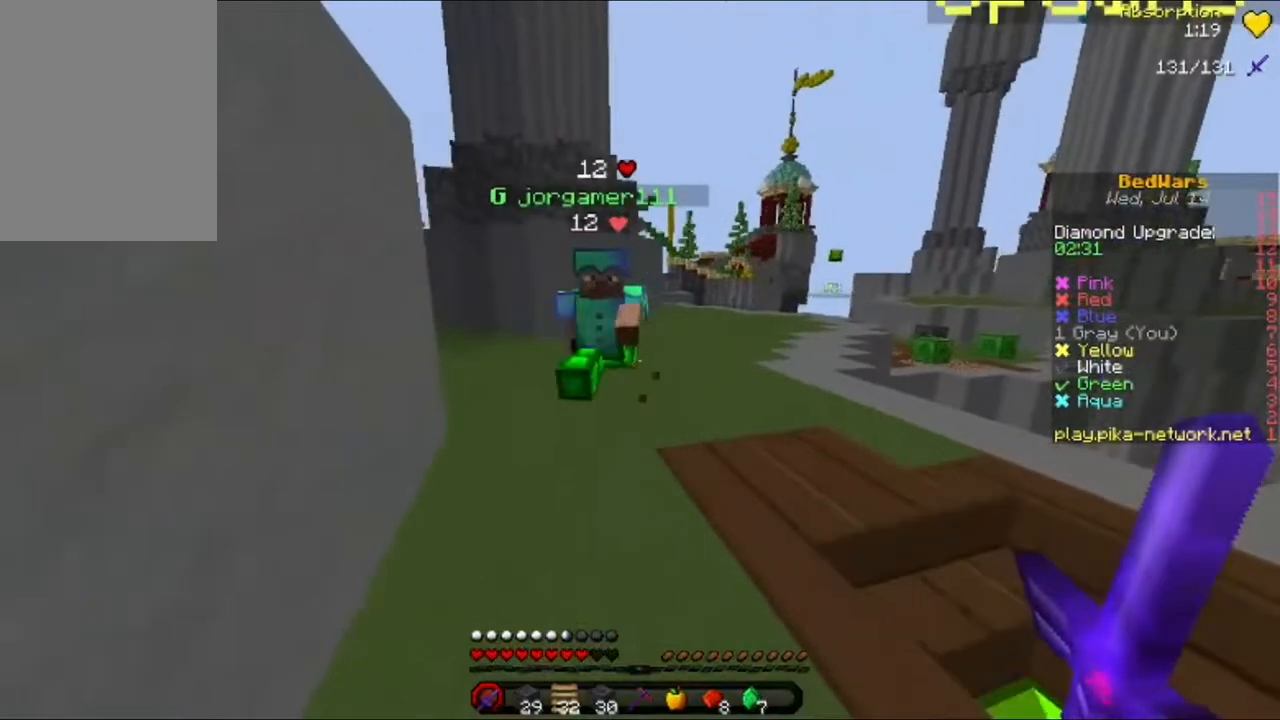
{"keys": ["w"], "mouse": ["right"], "events": [[80, "a", "up"], [240, "mouse_left", "down"], [240, "mouse_right", "down"], [320, "mouse_left", "up"], [320, "mouse_right", "up"], [360, "mouse_left", "down"], [360, "mouse_right", "down"], [440, "mouse_right", "up"], [480, "mouse_left", "up"], [520, "mouse_right", "down"]]}
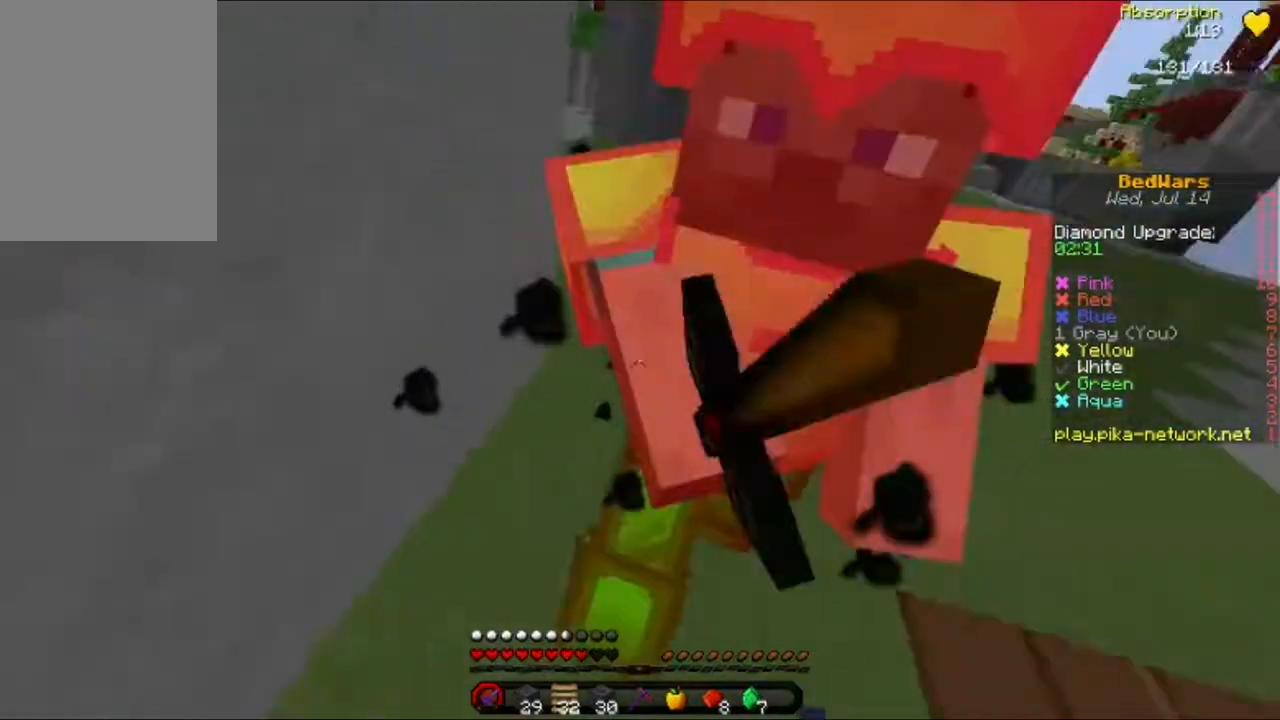
{"keys": ["w"], "mouse": [], "events": [[40, "mouse_left", "down"], [80, "mouse_right", "up"], [120, "mouse_left", "up"], [160, "mouse_left", "down"], [200, "mouse_right", "down"], [240, "mouse_right", "up"], [280, "mouse_left", "up"], [320, "mouse_left", "down"], [320, "mouse_right", "down"], [440, "mouse_left", "up"], [440, "mouse_right", "up"]]}
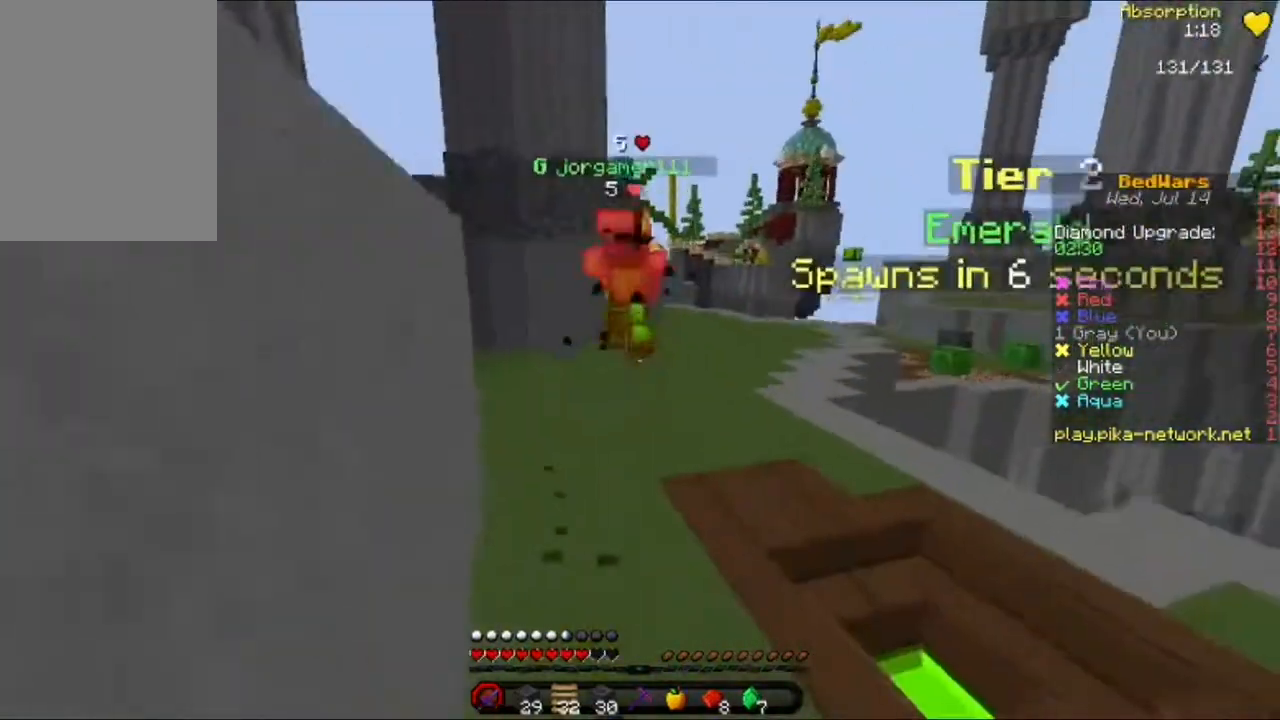
{"keys": [], "mouse": [], "events": [[40, "mouse_left", "down"], [40, "mouse_right", "down"], [120, "mouse_right", "up"], [160, "mouse_left", "up"], [200, "mouse_left", "down"], [200, "mouse_right", "down"], [280, "mouse_left", "up"], [280, "mouse_right", "up"], [360, "w", "up"], [440, "w", "down"], [520, "w", "up"]]}
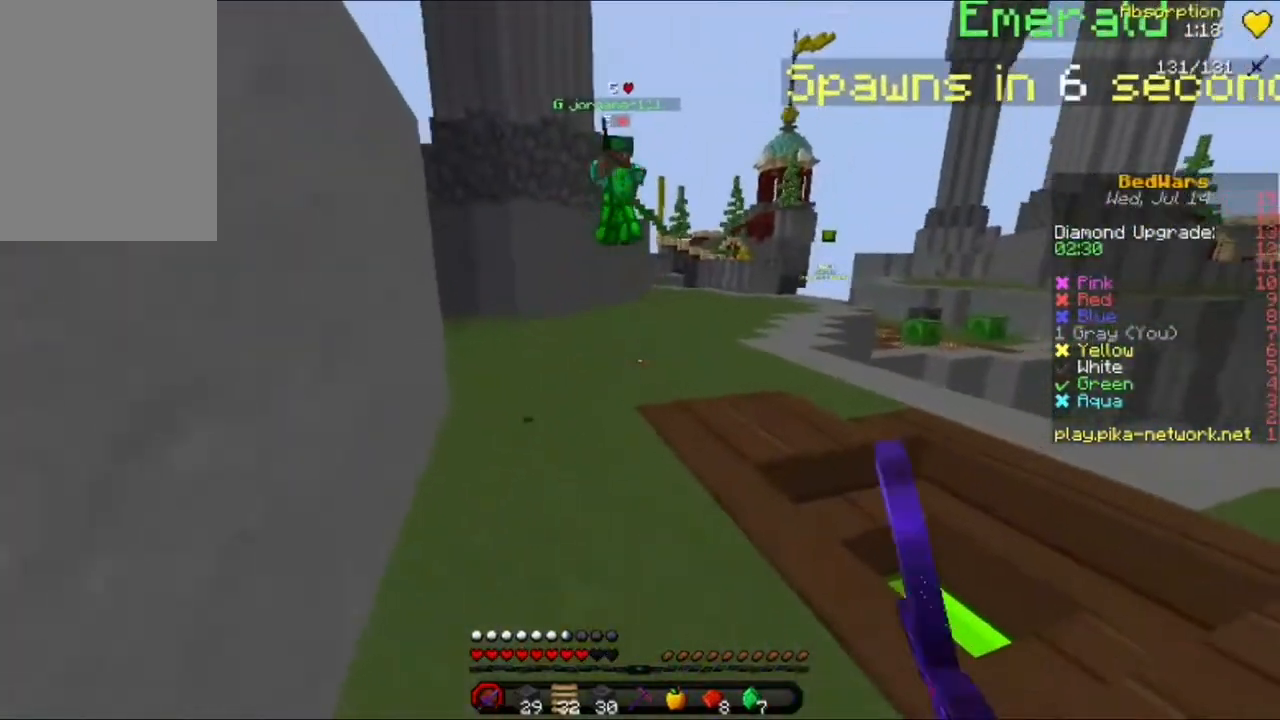
{"keys": ["w"], "mouse": [], "events": [[80, "w", "down"]]}
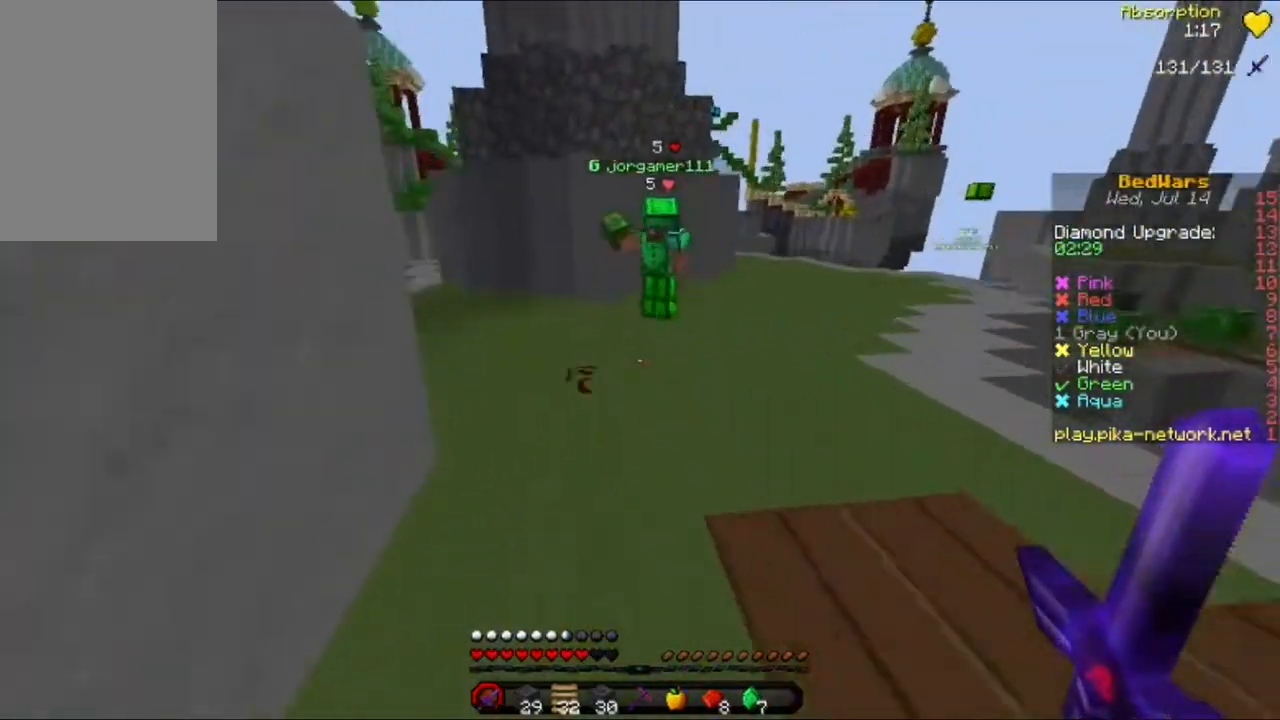
{"keys": ["w"], "mouse": [], "events": []}
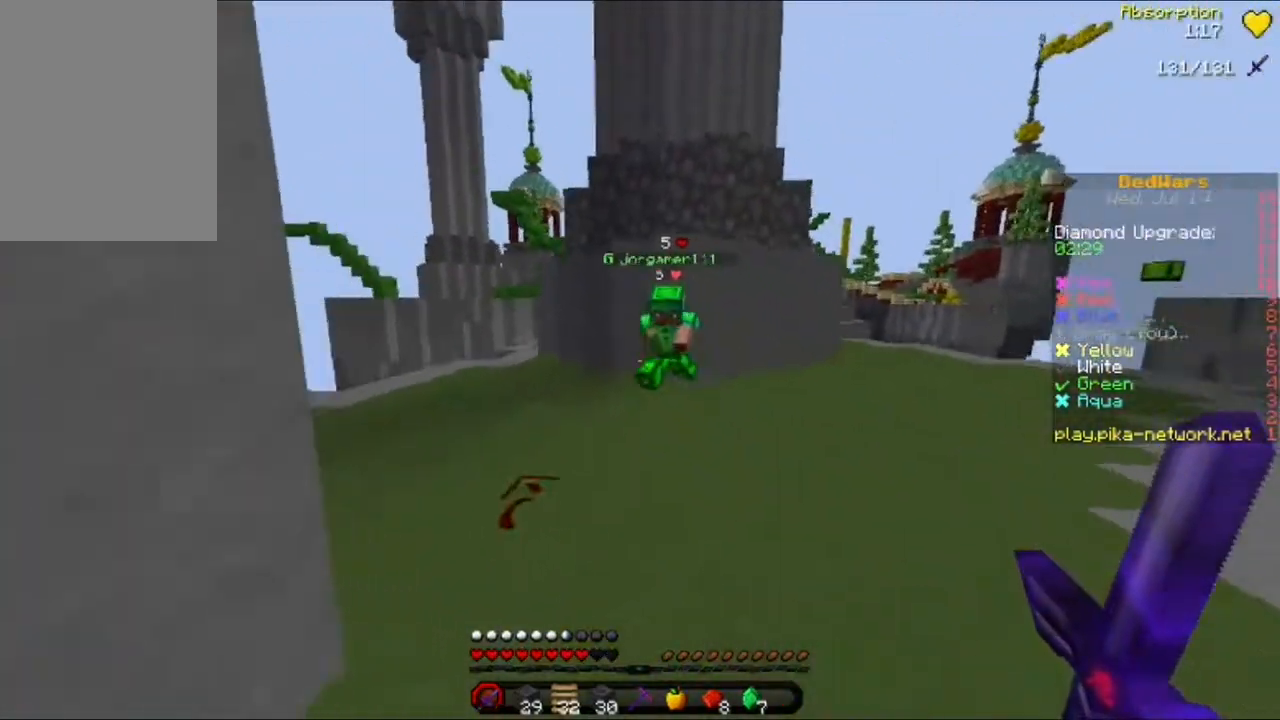
{"keys": ["w"], "mouse": [], "events": [[440, "w", "up"], [480, "w", "down"]]}